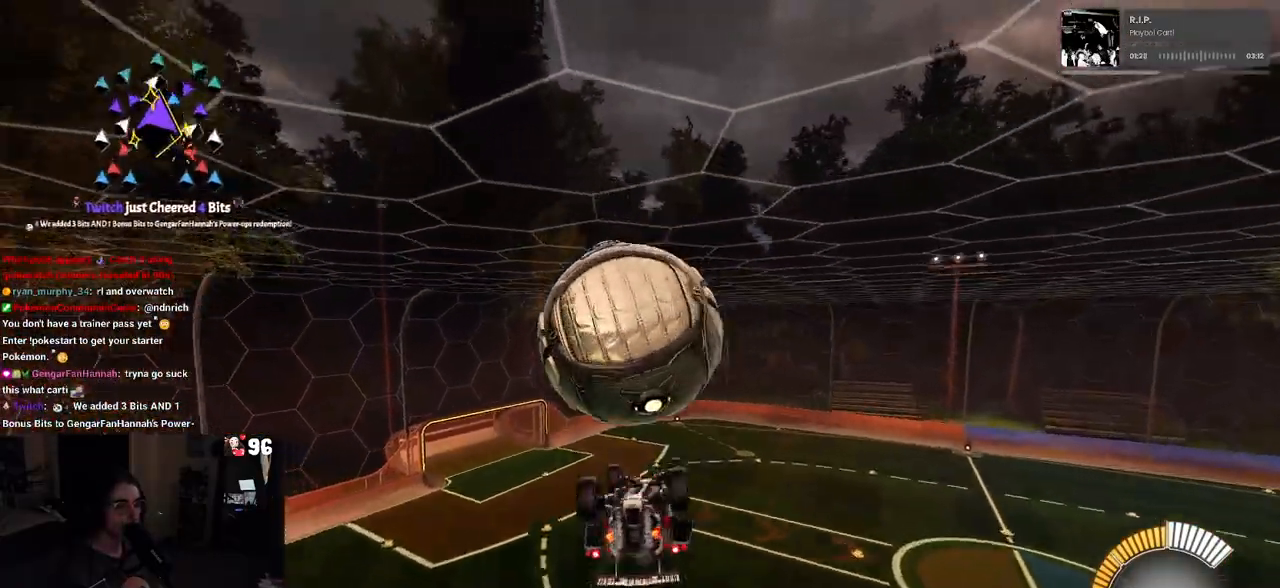
Gameplay with a controller (PlayStation layout); each line is a JSON object with the inputs held at the frame after it. "events" lists button and stick changes between this image and that frame as [ms after this image, input, new state], when the widget could be followed in between.
{"buttons": ["L1"], "left_stick": "up-left", "right_stick": "center", "events": [[67, "R1", "up"], [150, "left_stick", "up"], [217, "L1", "down"], [283, "left_stick", "up-left"]]}
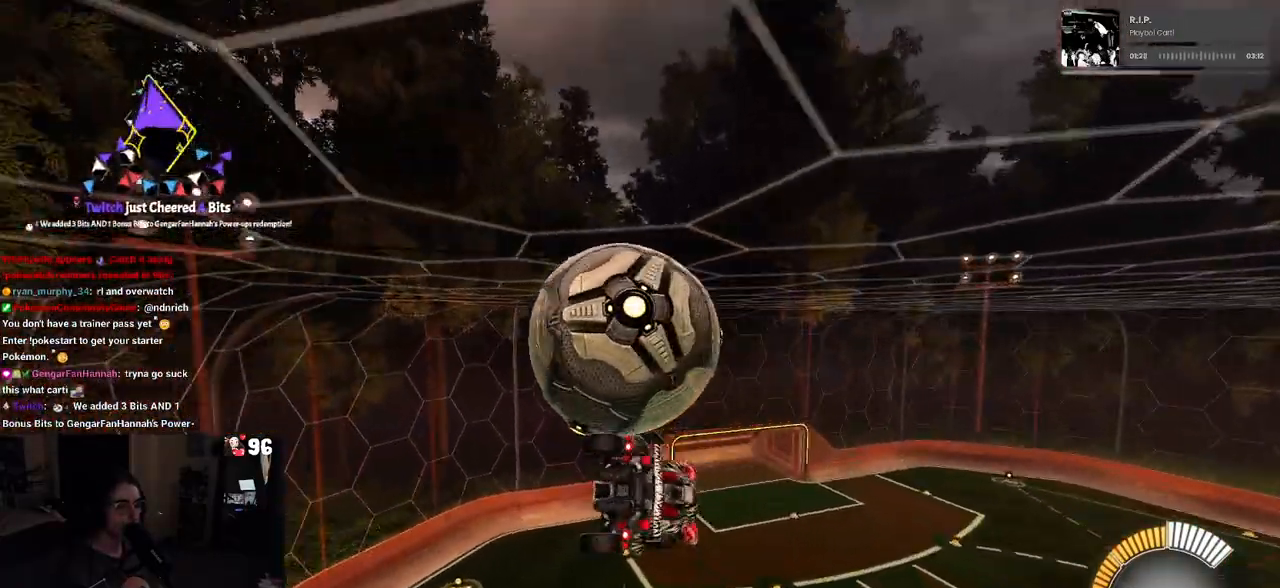
{"buttons": [], "left_stick": "up-left", "right_stick": "center", "events": [[83, "left_stick", "down-left"], [200, "L1", "up"], [200, "left_stick", "center"], [467, "left_stick", "up-left"]]}
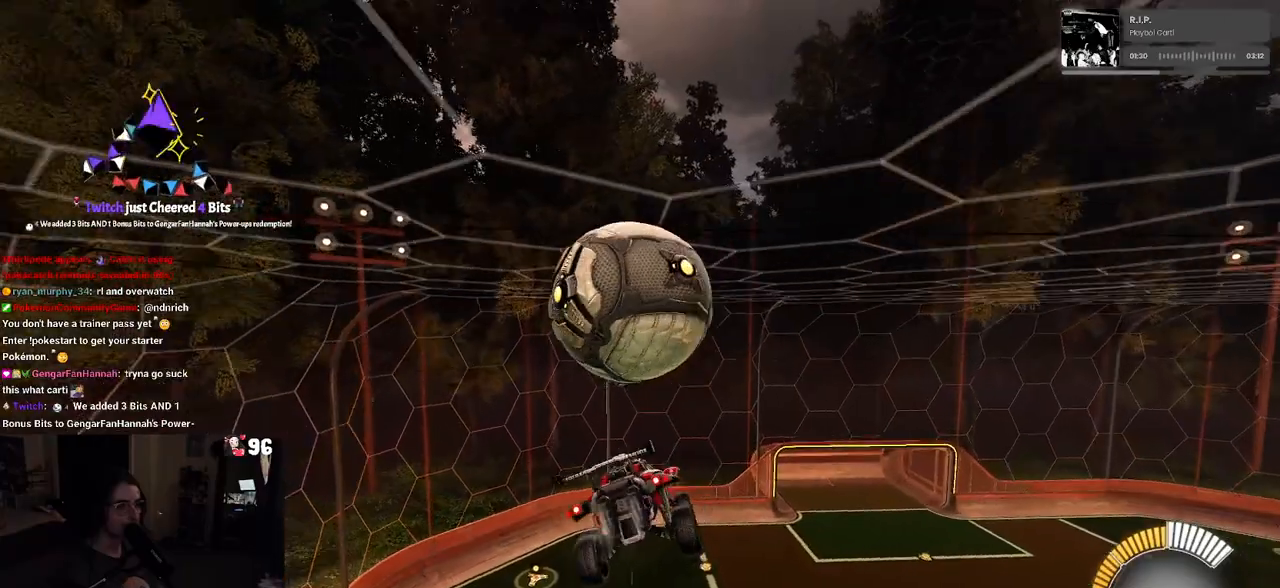
{"buttons": [], "left_stick": "right", "right_stick": "center", "events": [[17, "CROSS", "down"], [17, "R1", "down"], [83, "R1", "up"], [83, "left_stick", "down"], [100, "CROSS", "up"], [333, "left_stick", "center"], [450, "left_stick", "right"]]}
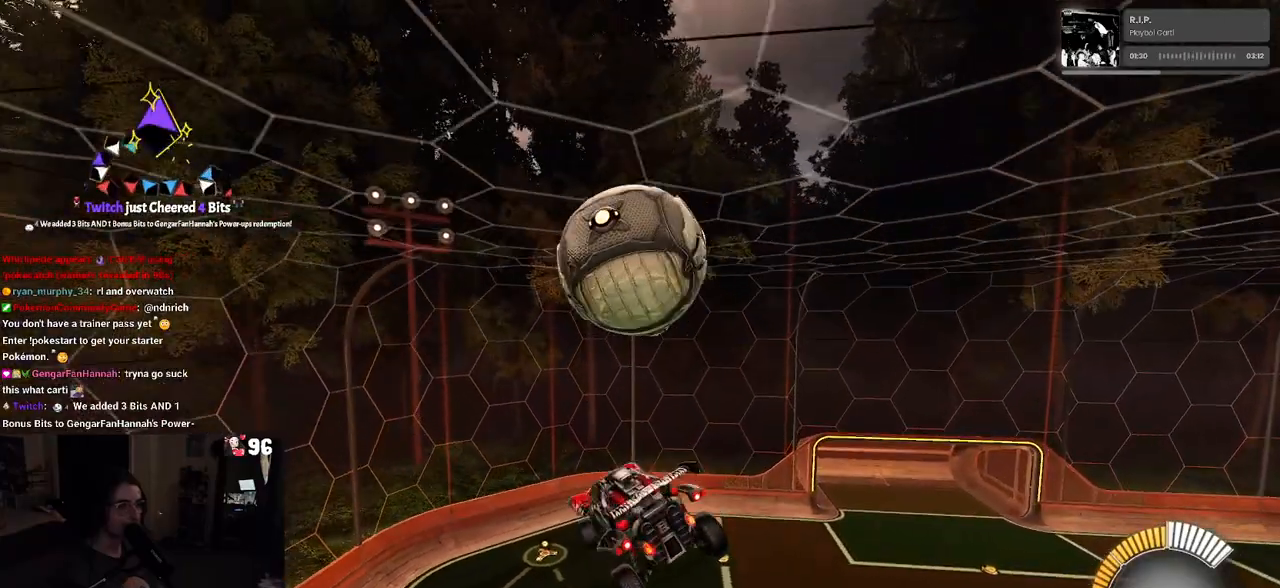
{"buttons": ["R1", "R2"], "left_stick": "center", "right_stick": "center", "events": [[67, "left_stick", "center"], [217, "R1", "down"], [233, "R3", "down"], [250, "R2", "down"], [250, "left_stick", "up-left"], [367, "R3", "up"], [433, "left_stick", "center"]]}
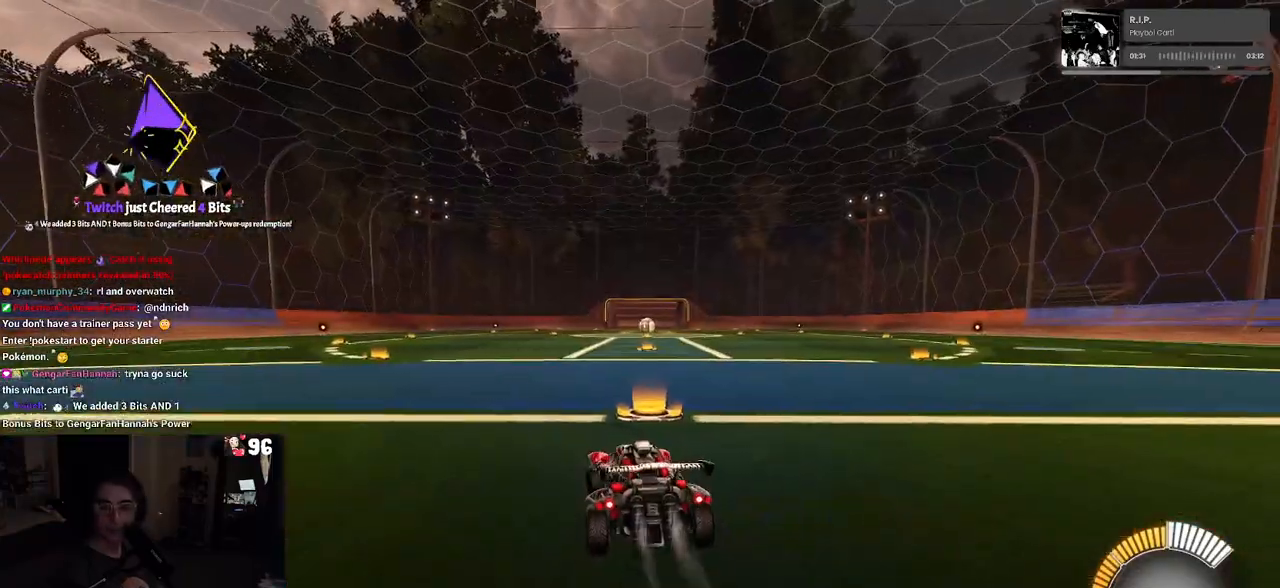
{"buttons": ["R1", "R2"], "left_stick": "center", "right_stick": "center", "events": [[33, "left_stick", "left"], [150, "TRIANGLE", "down"], [217, "left_stick", "center"], [283, "TRIANGLE", "up"], [467, "DPAD_UP", "down"], [500, "DPAD_UP", "up"]]}
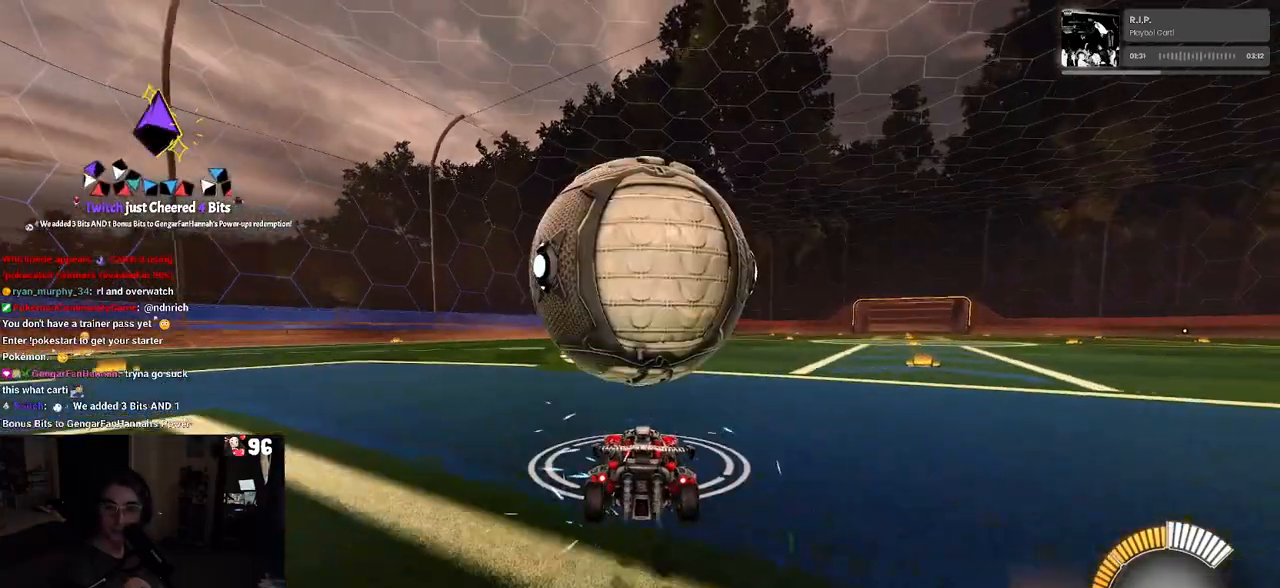
{"buttons": ["R2"], "left_stick": "center", "right_stick": "center", "events": [[17, "R1", "up"], [233, "left_stick", "right"], [317, "left_stick", "center"]]}
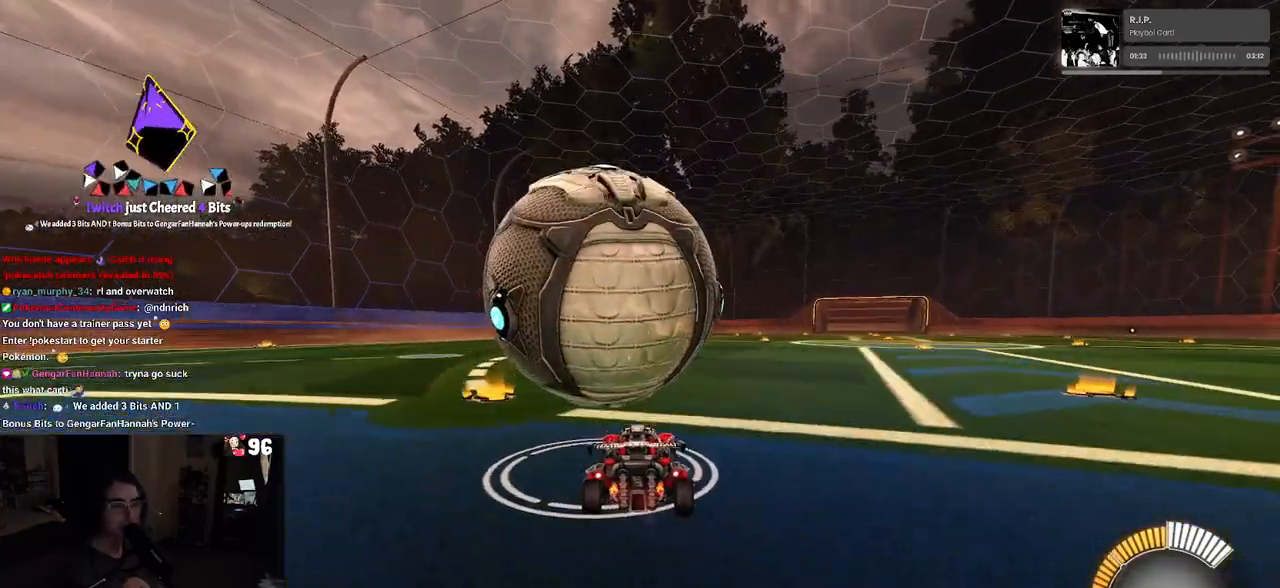
{"buttons": ["R1", "R2"], "left_stick": "center", "right_stick": "center", "events": [[133, "R2", "up"], [167, "left_stick", "left"], [317, "R2", "down"], [317, "left_stick", "center"], [450, "R1", "down"]]}
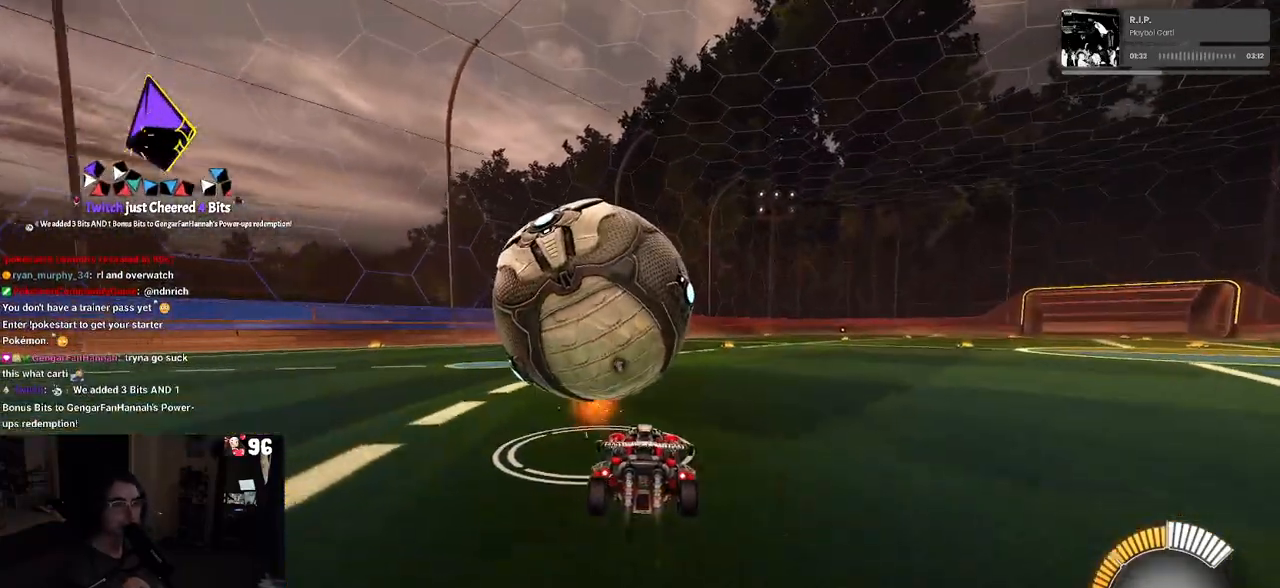
{"buttons": ["R1", "R2"], "left_stick": "left", "right_stick": "center", "events": [[500, "left_stick", "left"]]}
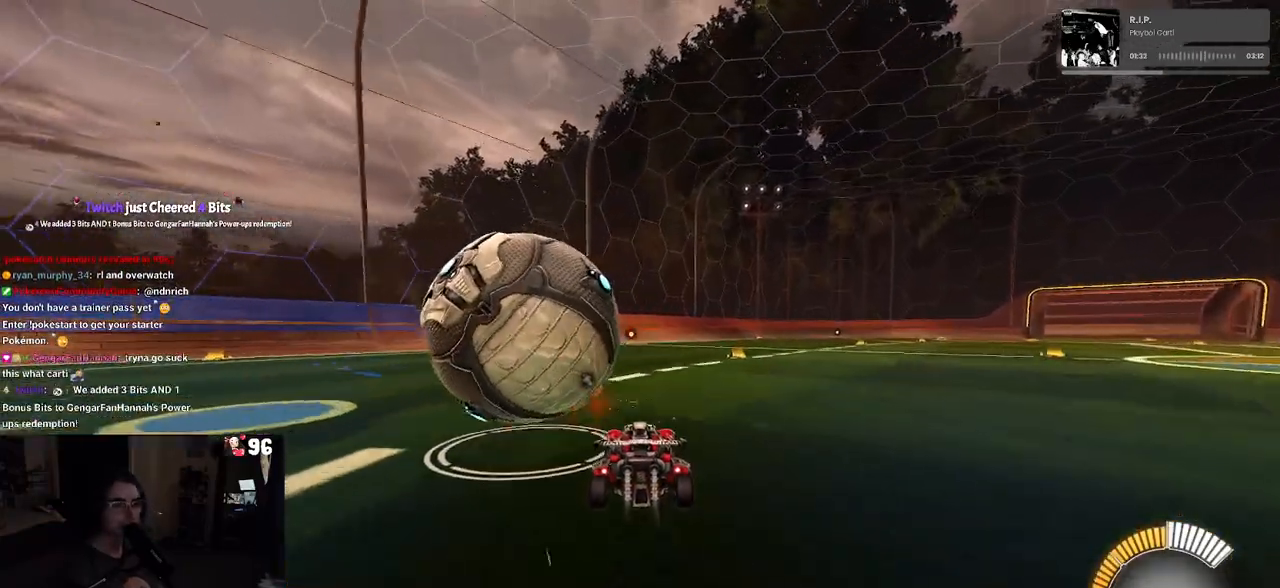
{"buttons": ["L2"], "left_stick": "left", "right_stick": "center", "events": [[150, "left_stick", "center"], [233, "R1", "up"], [283, "left_stick", "left"], [383, "L2", "down"], [417, "R2", "up"]]}
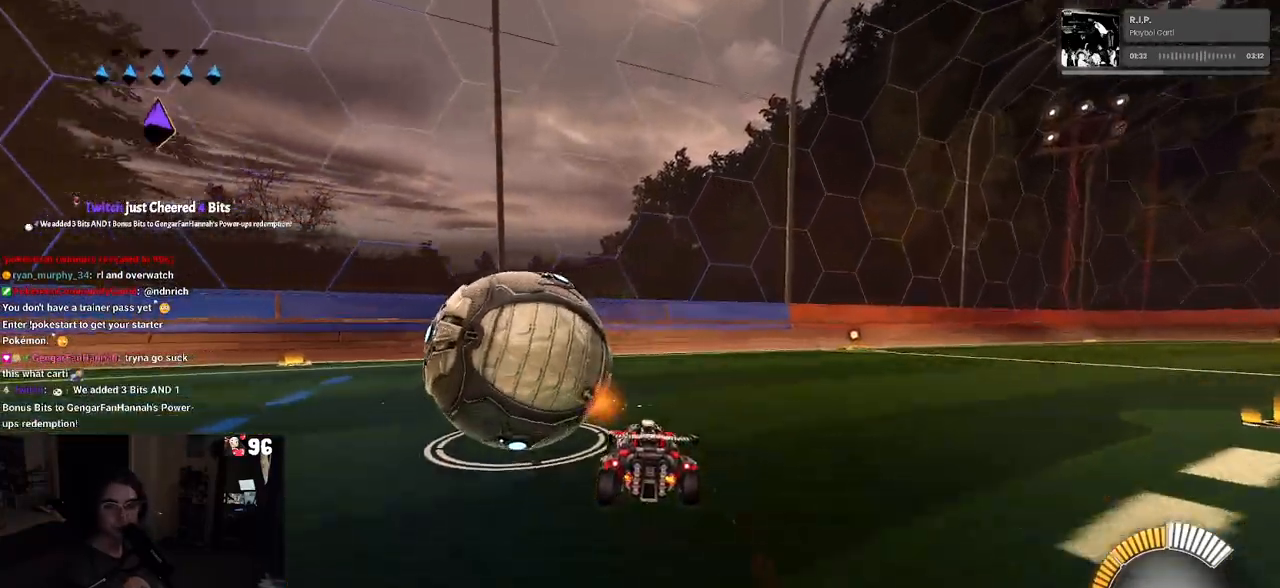
{"buttons": ["R1", "R2"], "left_stick": "center", "right_stick": "center", "events": [[50, "left_stick", "center"], [100, "R2", "down"], [117, "L2", "up"], [183, "TRIANGLE", "down"], [300, "TRIANGLE", "up"], [417, "R1", "down"]]}
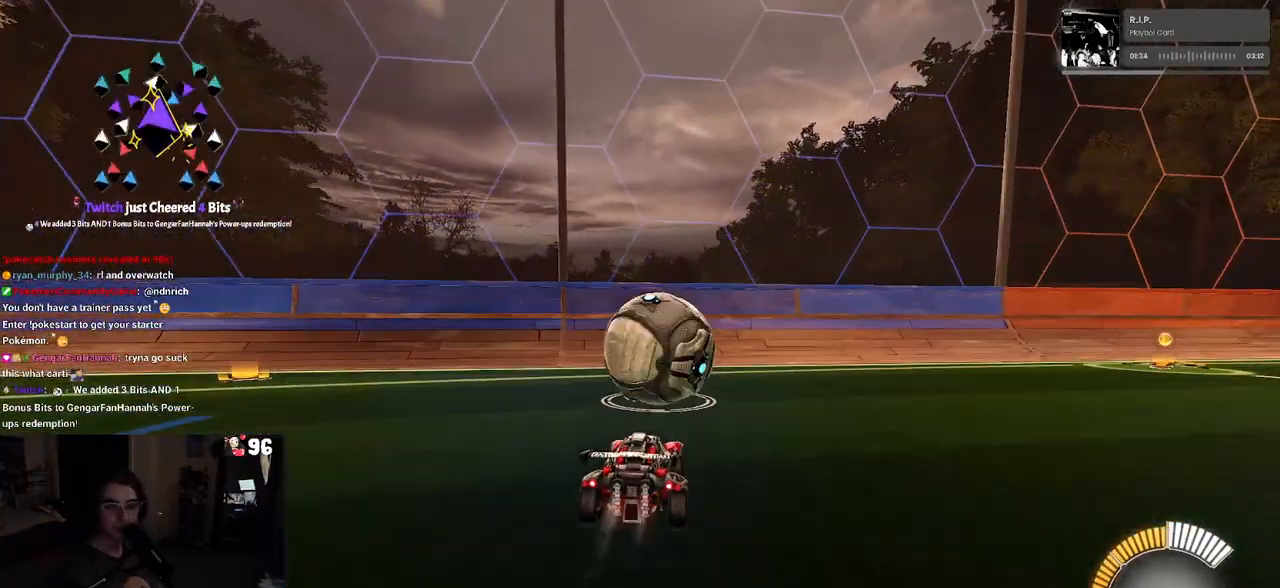
{"buttons": ["R2"], "left_stick": "center", "right_stick": "center", "events": [[33, "left_stick", "left"], [83, "left_stick", "center"], [183, "left_stick", "right"], [267, "R1", "up"], [367, "left_stick", "center"]]}
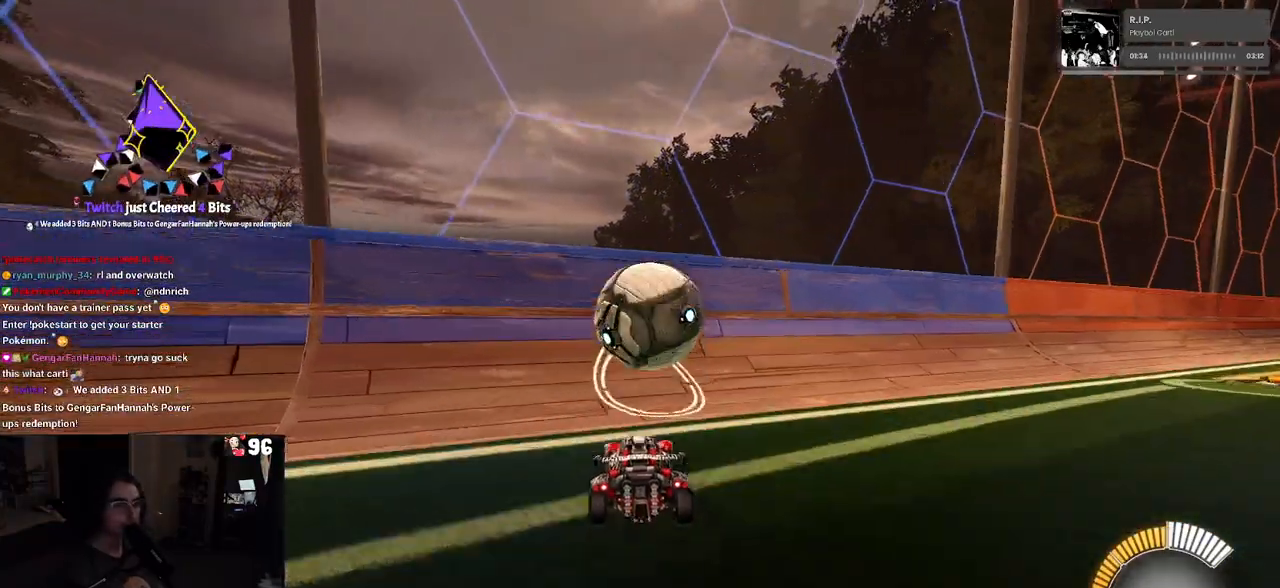
{"buttons": ["L1", "R2"], "left_stick": "right", "right_stick": "center", "events": [[83, "R1", "down"], [300, "left_stick", "left"], [333, "R1", "up"], [367, "left_stick", "center"], [433, "left_stick", "right"], [500, "L1", "down"]]}
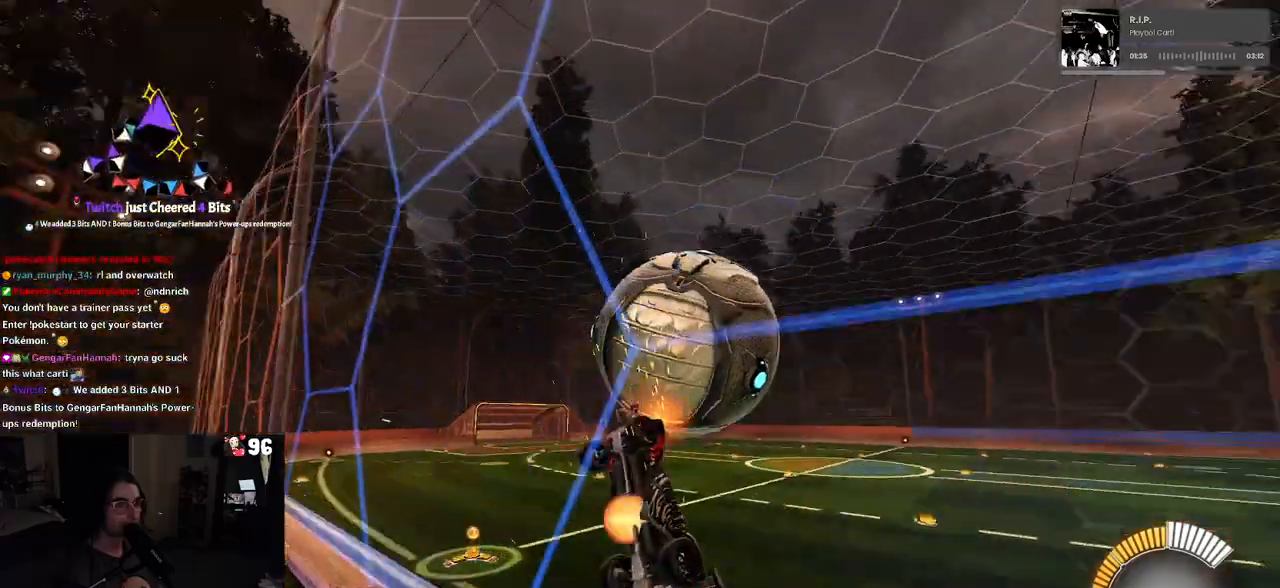
{"buttons": ["L1", "R2"], "left_stick": "up-right", "right_stick": "center", "events": [[17, "CROSS", "down"], [167, "left_stick", "center"], [200, "CROSS", "up"], [283, "left_stick", "right"], [467, "left_stick", "up-right"]]}
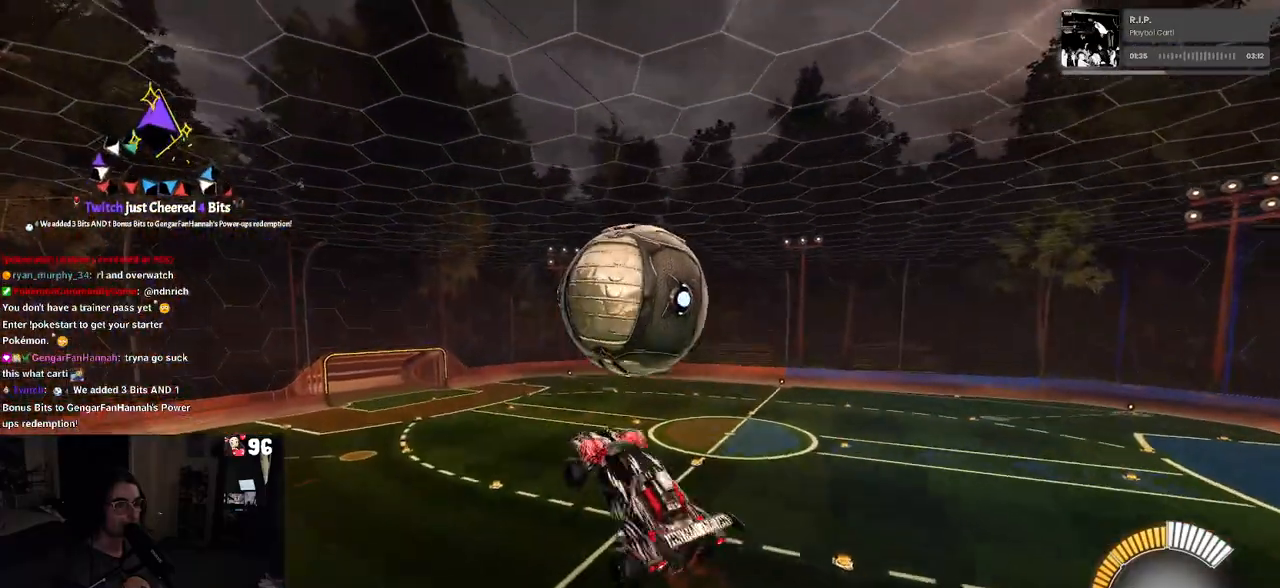
{"buttons": ["L1", "R1", "R2"], "left_stick": "down-left", "right_stick": "center", "events": [[100, "R1", "down"], [150, "left_stick", "left"], [283, "R1", "up"], [383, "R1", "down"], [383, "left_stick", "down-left"]]}
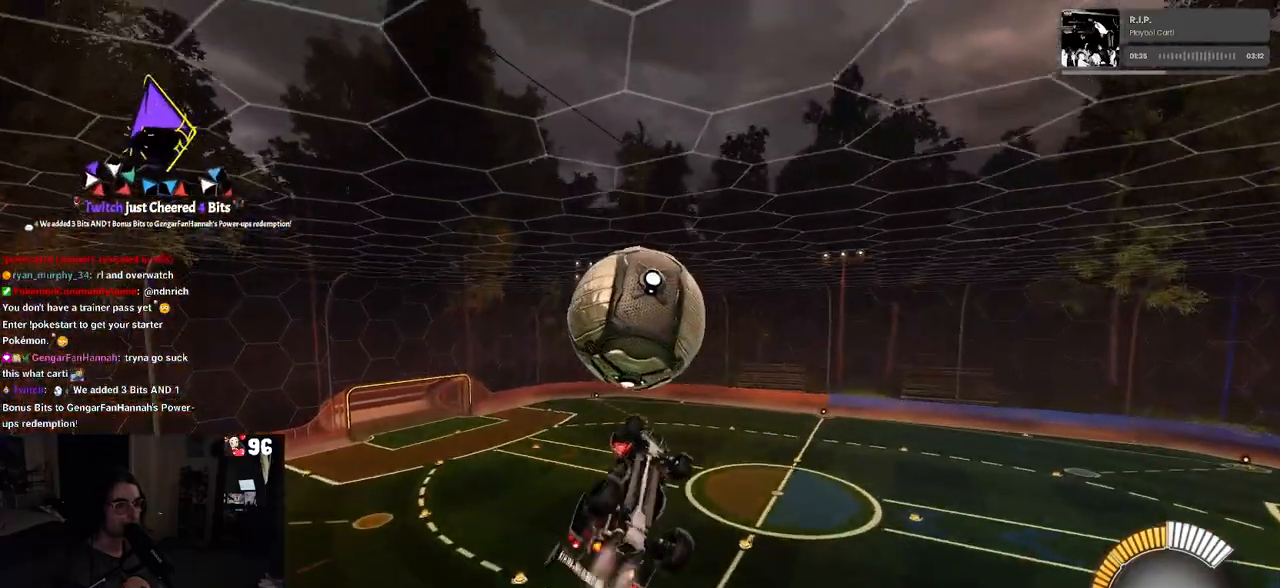
{"buttons": ["L1", "R2"], "left_stick": "up-right", "right_stick": "center", "events": [[17, "L1", "up"], [67, "left_stick", "down-right"], [183, "left_stick", "center"], [283, "left_stick", "down"], [333, "left_stick", "down-right"], [417, "R1", "up"], [500, "L1", "down"], [500, "left_stick", "up-right"]]}
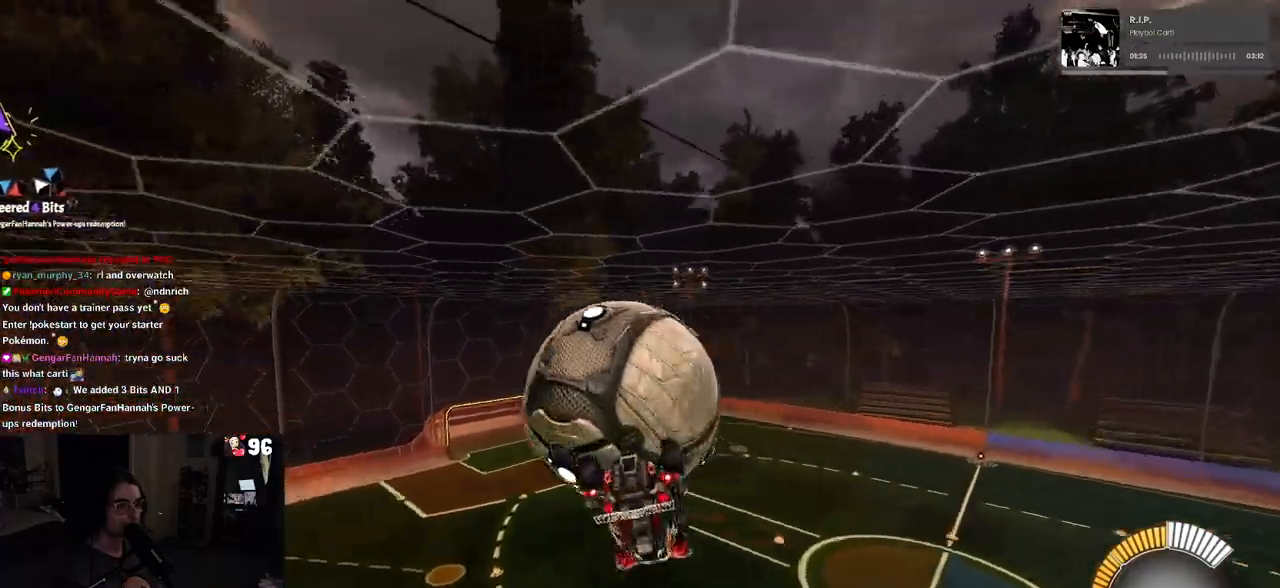
{"buttons": ["L1"], "left_stick": "center", "right_stick": "center", "events": [[67, "left_stick", "up-left"], [250, "R2", "up"], [267, "left_stick", "left"], [467, "left_stick", "center"]]}
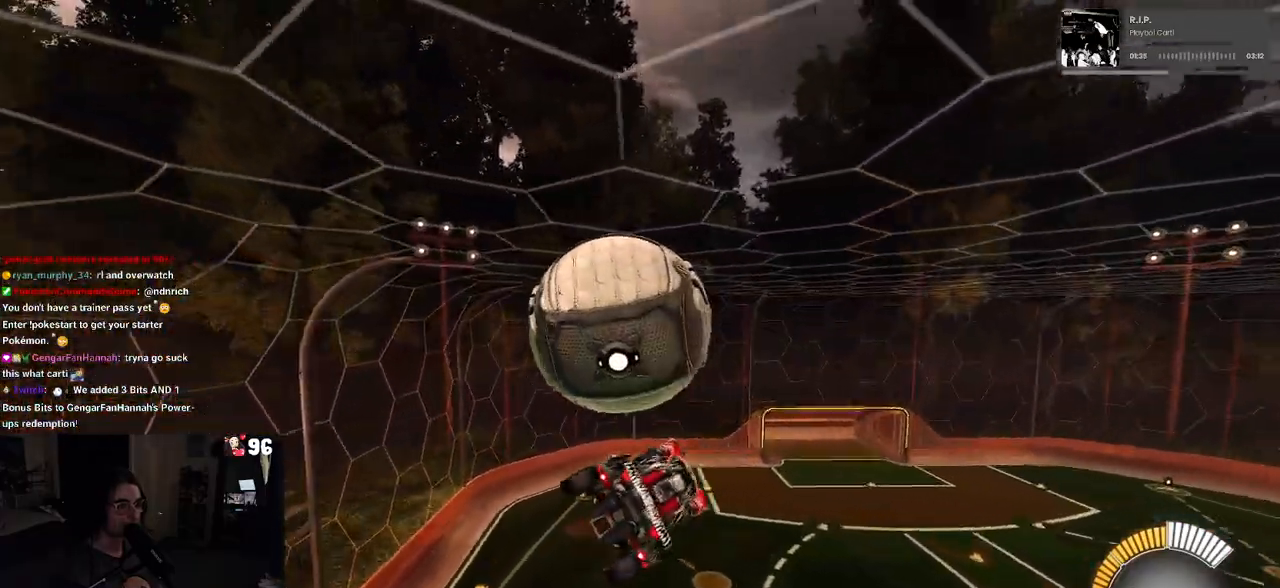
{"buttons": ["R1"], "left_stick": "down", "right_stick": "center", "events": [[17, "left_stick", "right"], [100, "left_stick", "center"], [200, "L1", "up"], [217, "left_stick", "up-left"], [317, "CROSS", "down"], [333, "R1", "down"], [383, "left_stick", "down"], [433, "CROSS", "up"]]}
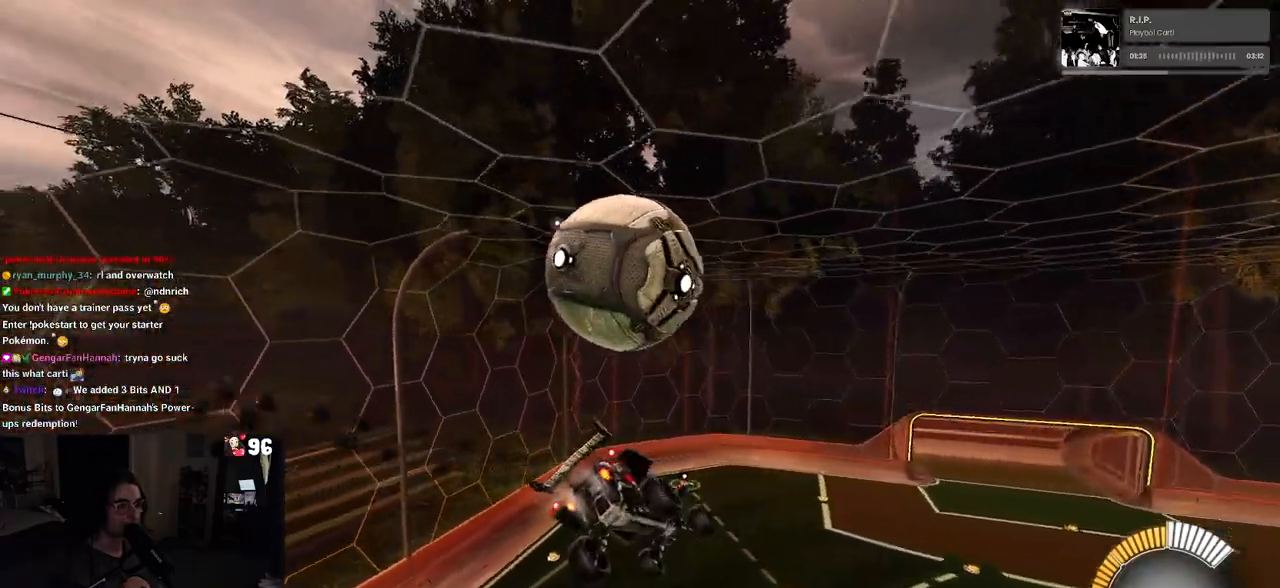
{"buttons": ["R1", "R2"], "left_stick": "left", "right_stick": "center", "events": [[67, "R1", "up"], [217, "left_stick", "left"], [267, "R1", "down"], [267, "R2", "down"], [283, "R3", "down"], [283, "left_stick", "center"], [417, "R3", "up"], [417, "left_stick", "left"]]}
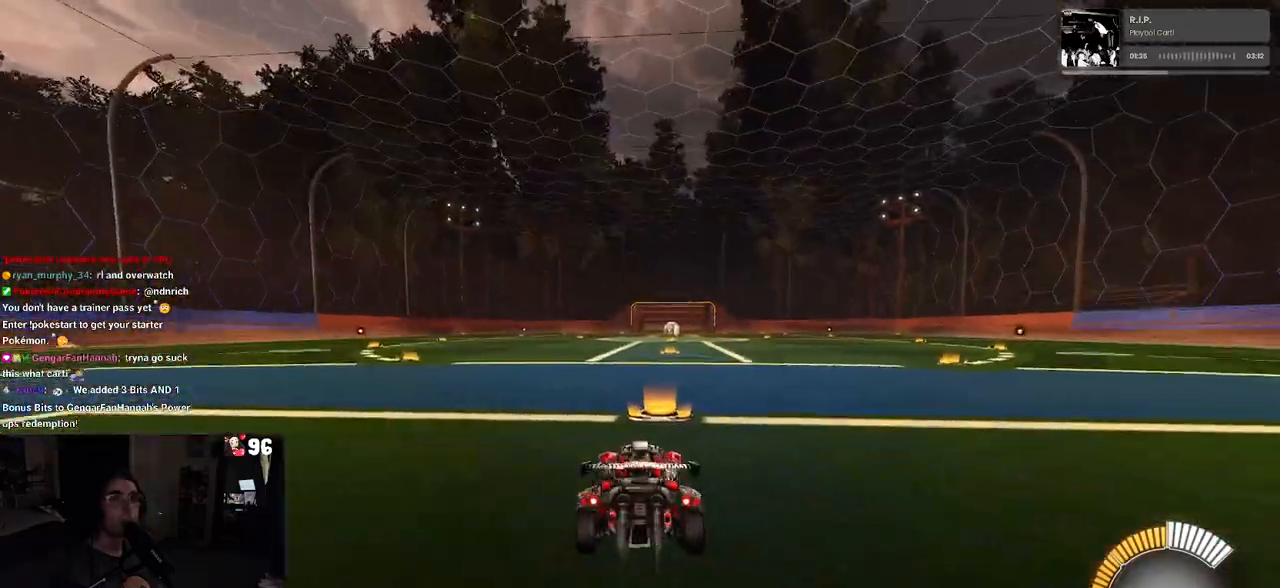
{"buttons": ["R1", "R2"], "left_stick": "center", "right_stick": "center", "events": [[83, "left_stick", "center"], [283, "TRIANGLE", "down"], [417, "TRIANGLE", "up"]]}
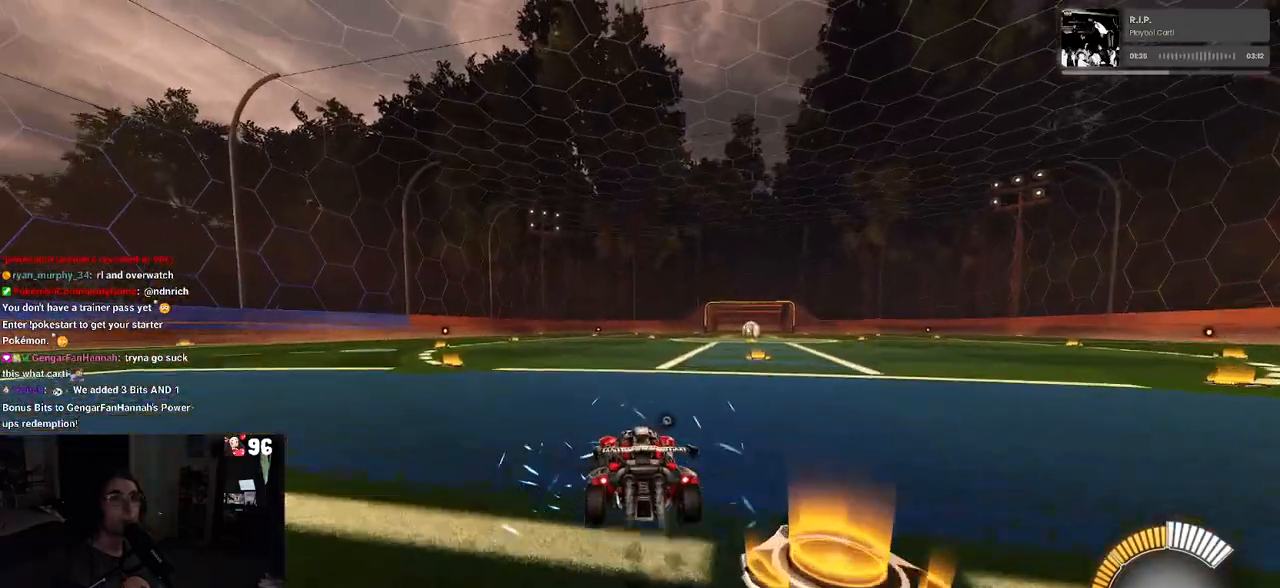
{"buttons": ["R2"], "left_stick": "center", "right_stick": "center", "events": [[17, "DPAD_UP", "down"], [67, "DPAD_UP", "up"], [67, "R1", "up"], [317, "left_stick", "right"], [433, "left_stick", "center"]]}
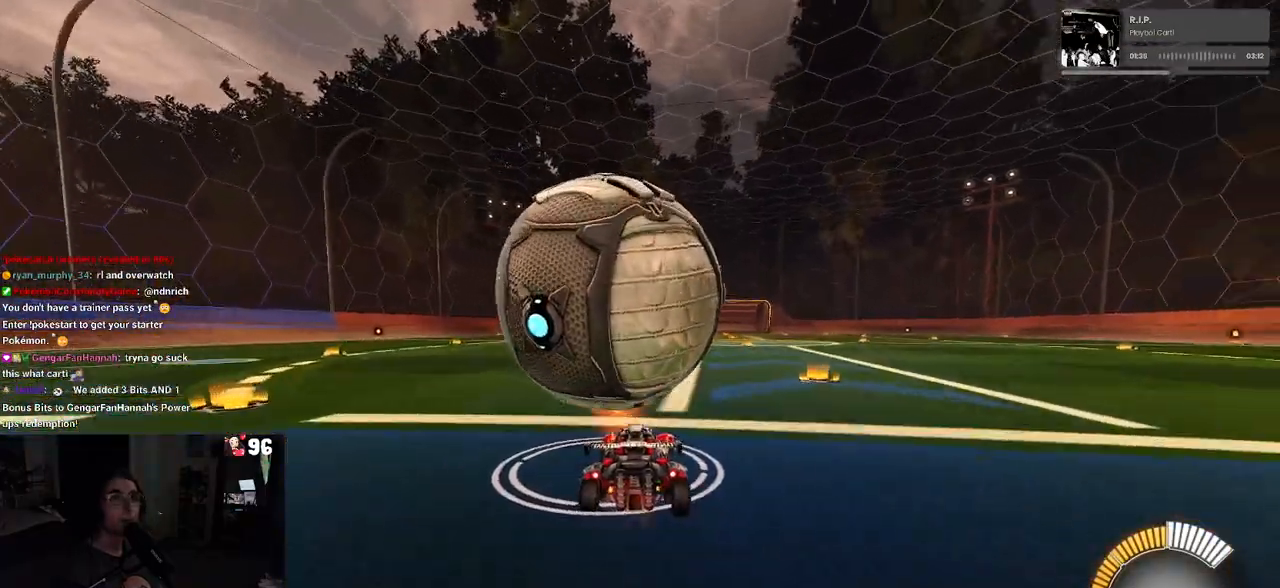
{"buttons": ["R1", "R2"], "left_stick": "center", "right_stick": "center", "events": [[83, "left_stick", "left"], [133, "R2", "up"], [200, "R2", "down"], [267, "left_stick", "center"], [317, "R1", "down"]]}
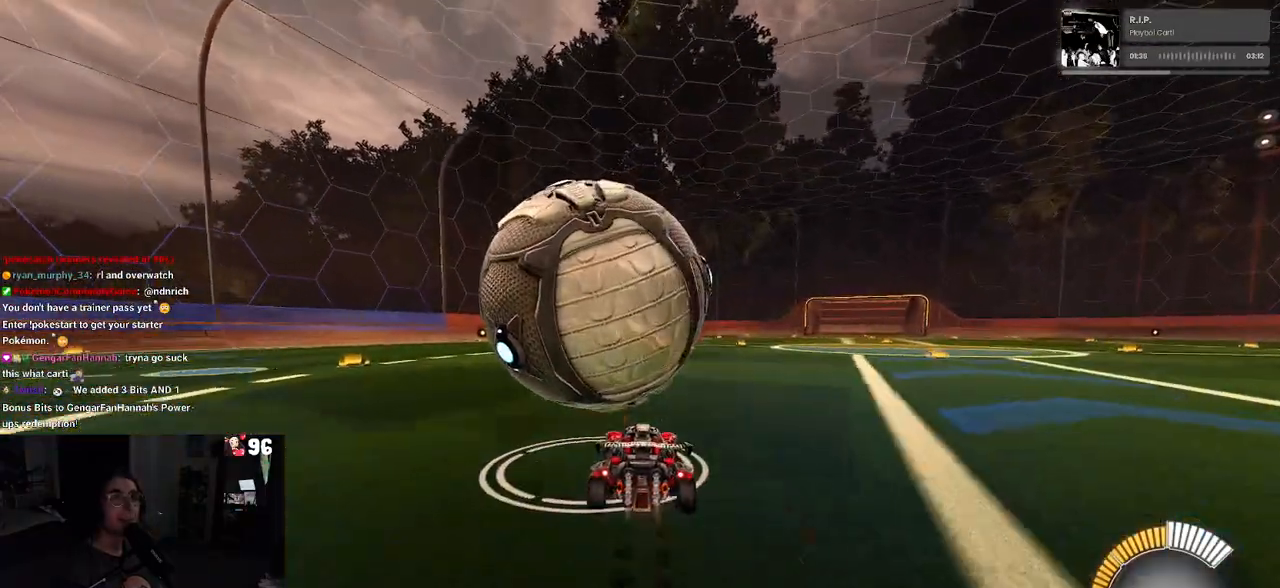
{"buttons": ["R2"], "left_stick": "center", "right_stick": "center", "events": [[33, "R1", "up"]]}
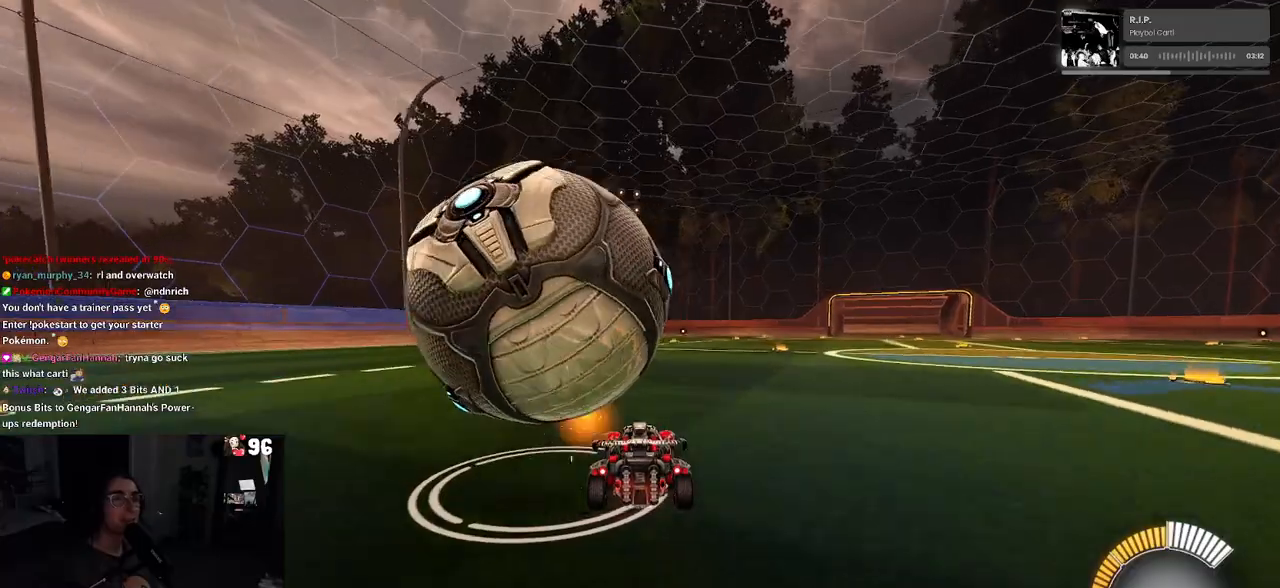
{"buttons": ["R2"], "left_stick": "center", "right_stick": "center", "events": [[17, "left_stick", "left"], [50, "R2", "up"], [167, "left_stick", "center"], [217, "R2", "down"], [367, "left_stick", "left"], [500, "left_stick", "center"]]}
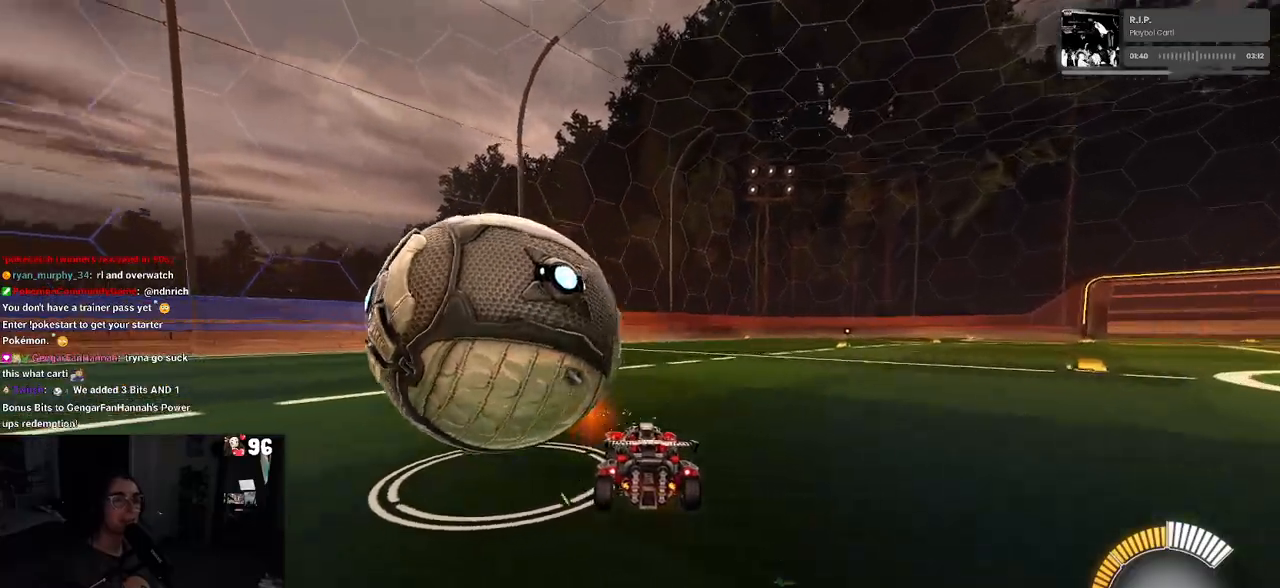
{"buttons": ["R2"], "left_stick": "center", "right_stick": "center", "events": [[133, "left_stick", "left"], [283, "R2", "up"], [400, "left_stick", "center"], [483, "R2", "down"]]}
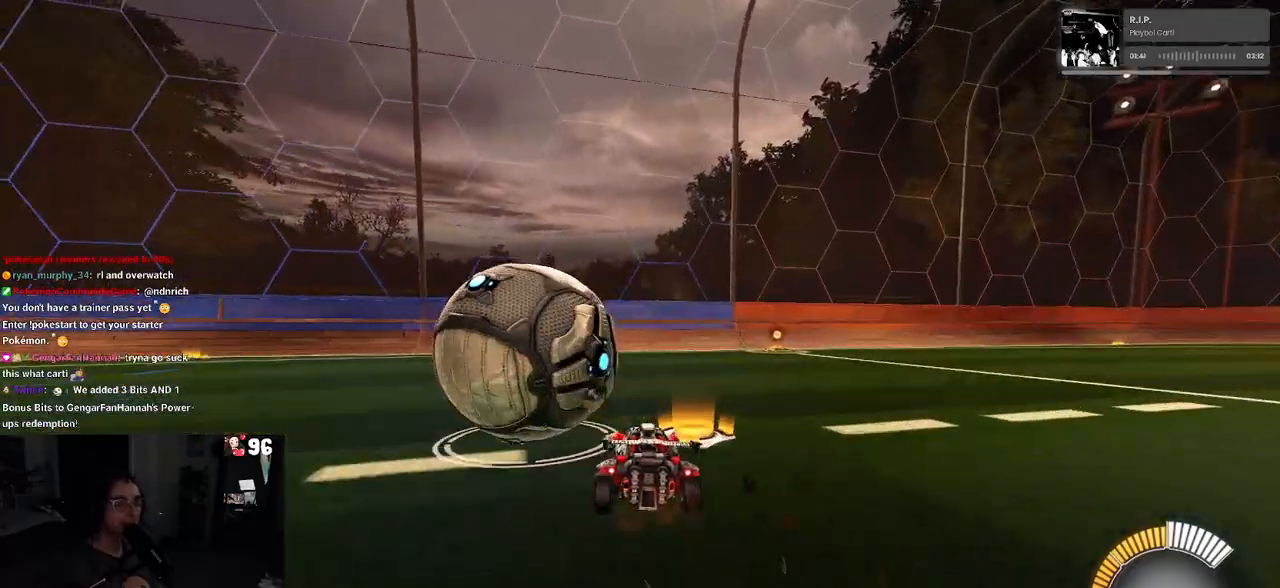
{"buttons": ["R2"], "left_stick": "left", "right_stick": "center", "events": [[100, "TRIANGLE", "down"], [217, "TRIANGLE", "up"], [283, "L2", "down"], [283, "R2", "up"], [417, "left_stick", "left"], [450, "L2", "up"], [483, "R2", "down"]]}
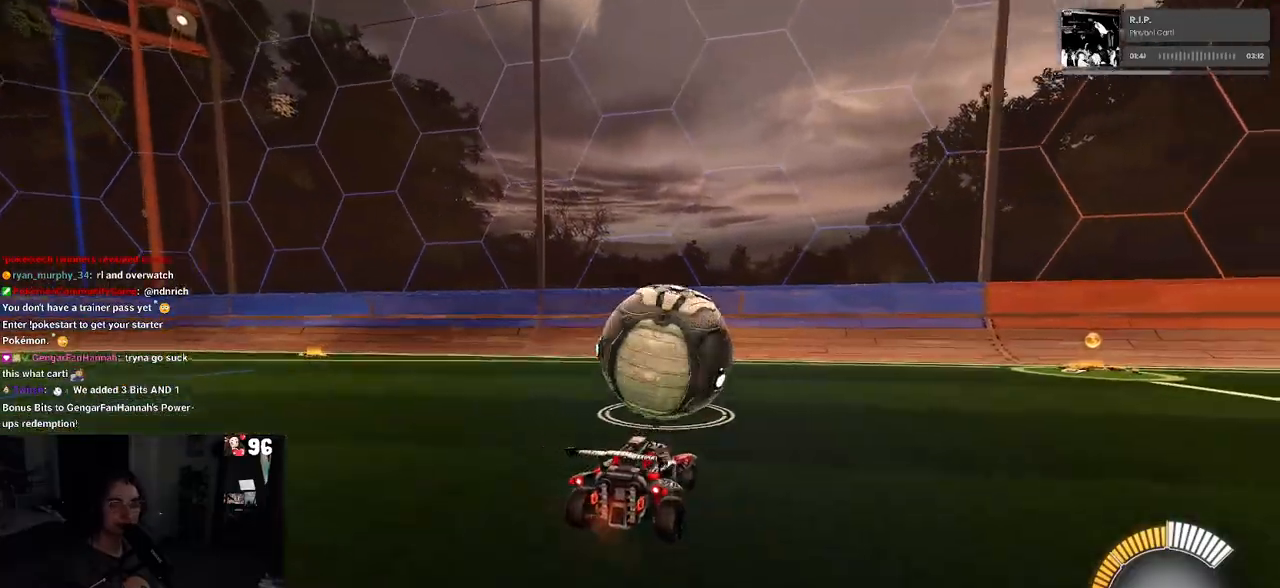
{"buttons": ["R2"], "left_stick": "center", "right_stick": "center", "events": [[50, "left_stick", "center"], [283, "left_stick", "right"], [433, "left_stick", "center"]]}
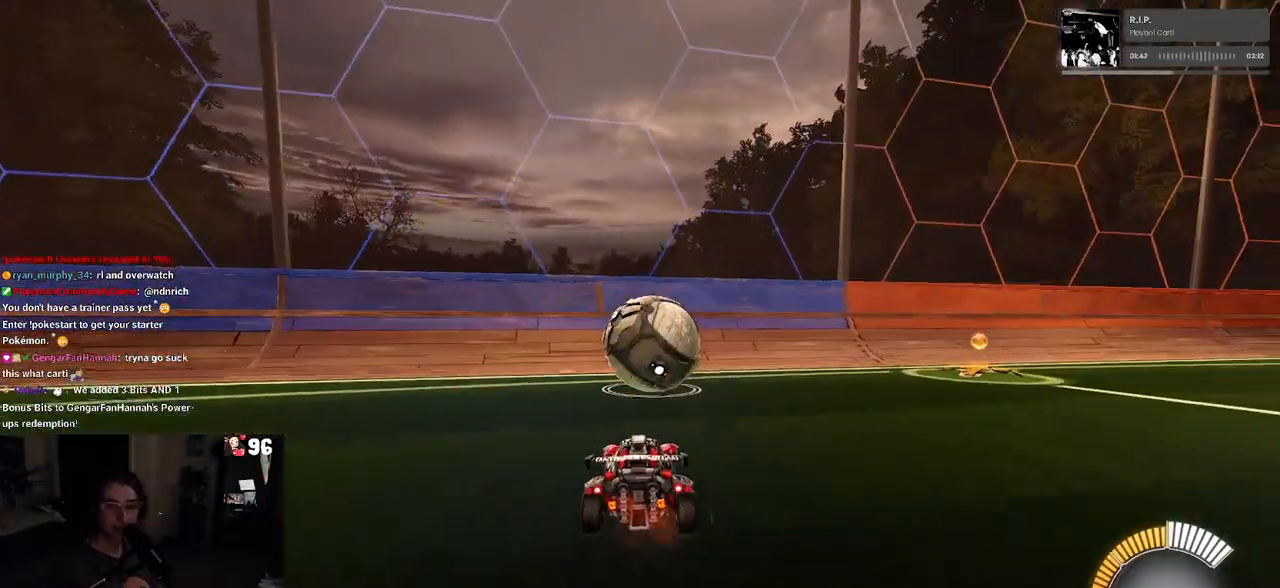
{"buttons": ["R1", "R2"], "left_stick": "center", "right_stick": "center", "events": [[167, "R1", "down"]]}
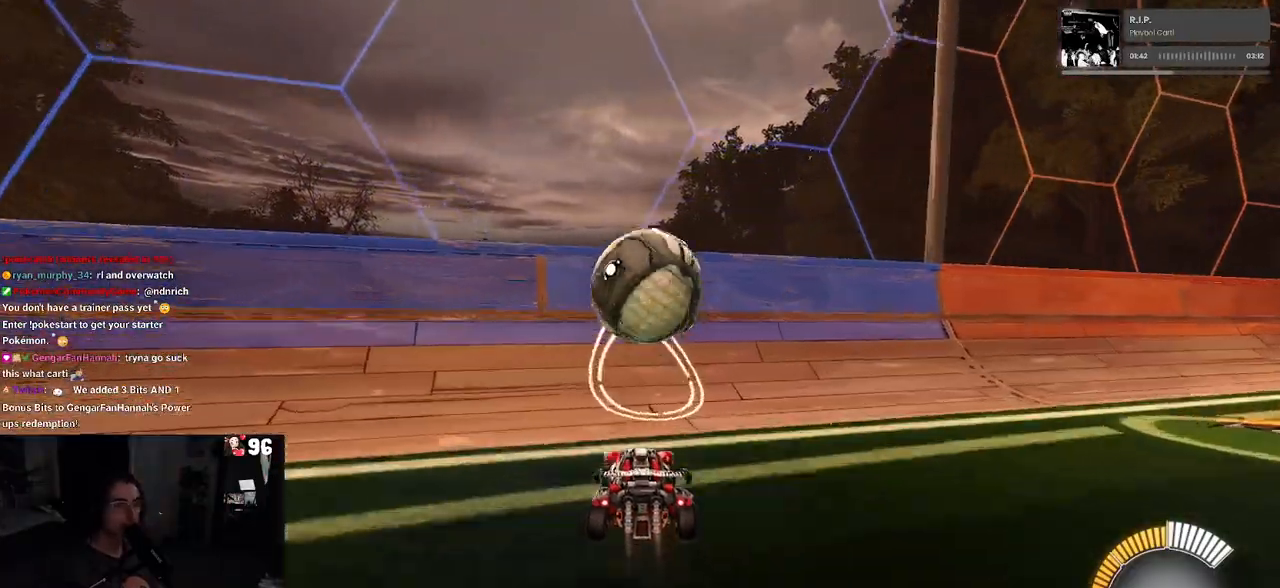
{"buttons": ["CROSS", "L1", "R2"], "left_stick": "right", "right_stick": "center", "events": [[217, "left_stick", "left"], [250, "R1", "up"], [317, "left_stick", "center"], [383, "left_stick", "right"], [433, "CROSS", "down"], [450, "L1", "down"]]}
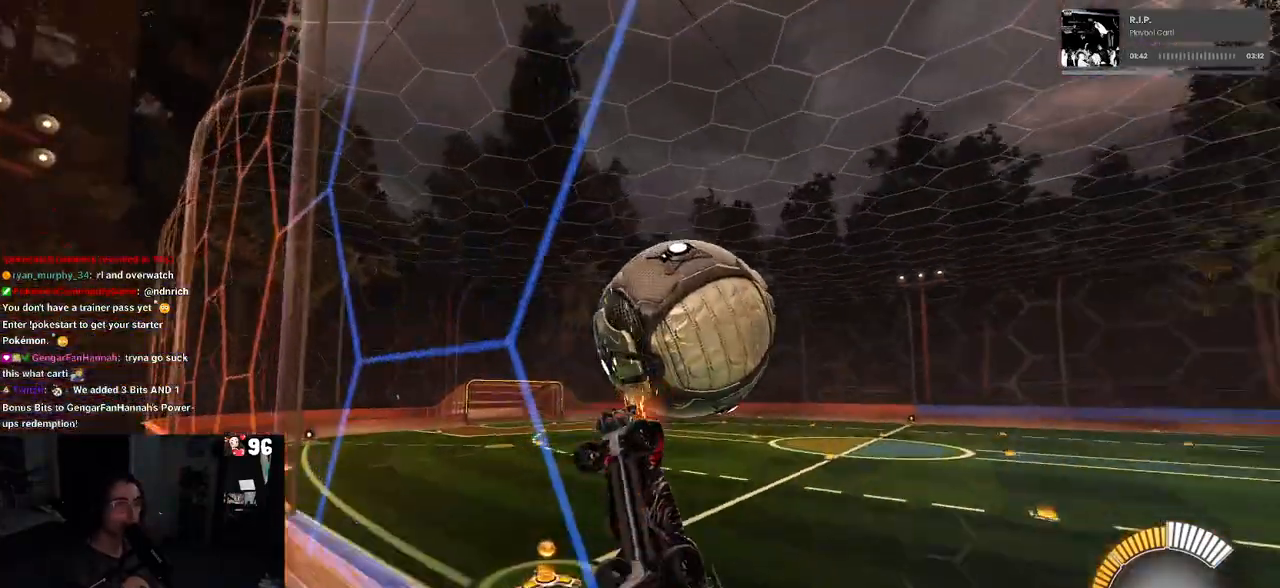
{"buttons": ["L1", "R2"], "left_stick": "center", "right_stick": "center", "events": [[133, "CROSS", "up"], [467, "left_stick", "center"]]}
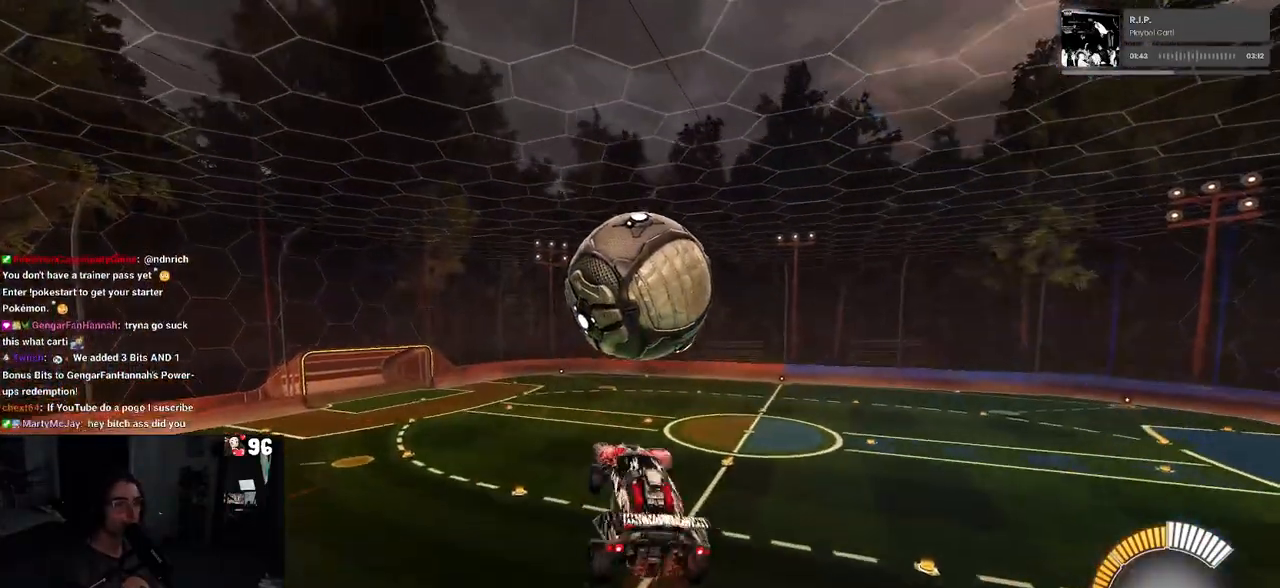
{"buttons": ["R1", "R2"], "left_stick": "down", "right_stick": "center", "events": [[50, "left_stick", "right"], [117, "R1", "down"], [167, "left_stick", "center"], [217, "left_stick", "left"], [333, "left_stick", "down-left"], [450, "left_stick", "down"], [500, "L1", "up"]]}